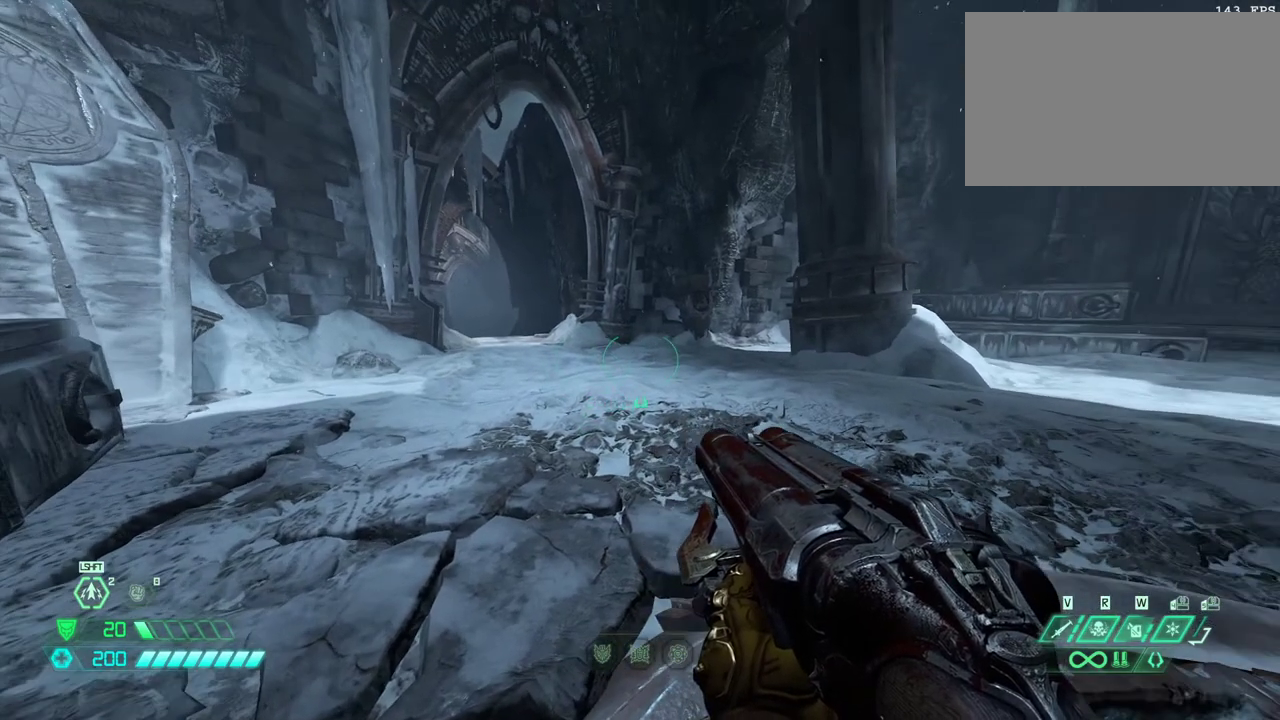
Gameplay with keyboard and mouse; each line is a JSON object with the keys and mouse buttons held at the frame after it. "events" lists presses ("down") and releases ("up") of "1", "2", "3", "4", "5", "6", "a", "alt", "c", "caps_lock", "ctrl", "d", "e", "f", "g", "q", "r", "s", "shift", "space", "t", "tab", "v", "w", "x", "z", "mouse_left", "mouse_wheel" and "mouse_right" between this image and that frame as [ms after this image, input, new state], when the widget could be followed in between. "mouse_left", "mouse_wheel", "mouse_right" = the "left", "wheel", "right" buttons of the "mouse" list. No other keys are recorded. "wheel" means that the mouse wheel is clicked or scrolled. Not read: mouse_move.
{"keys": ["6"], "mouse": [], "events": [[400, "6", "down"]]}
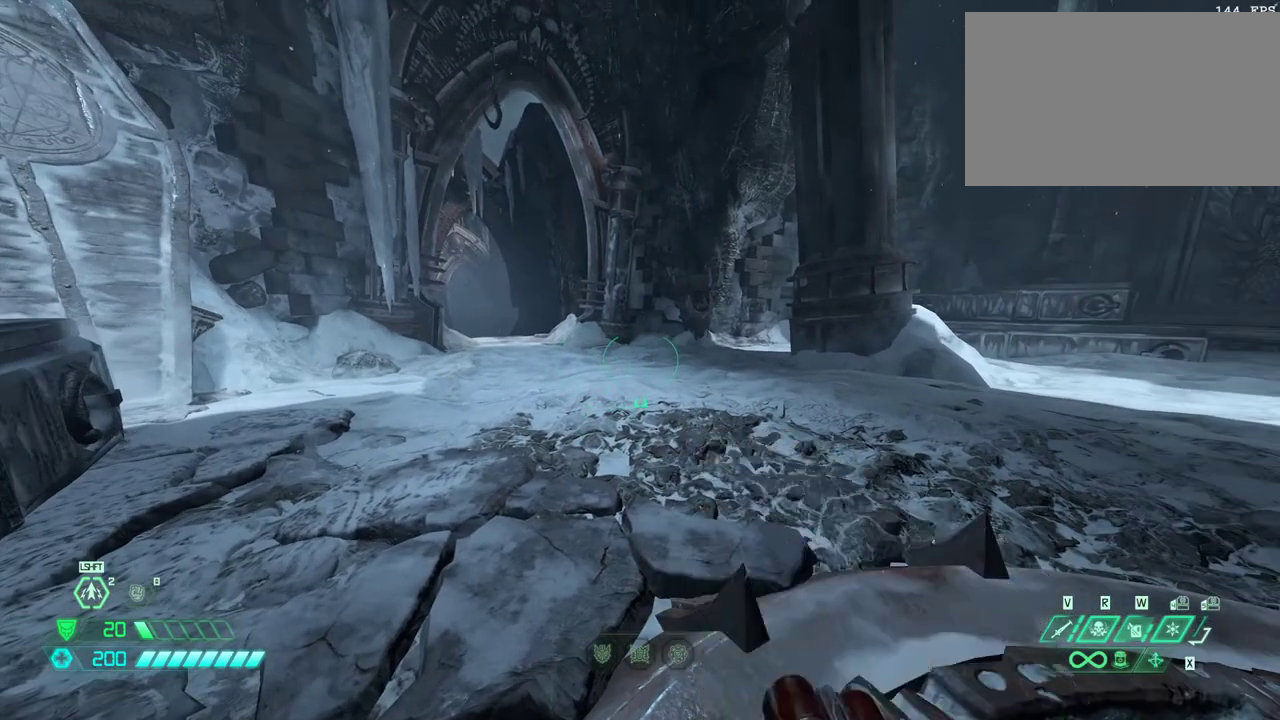
{"keys": [], "mouse": [], "events": [[33, "6", "up"], [200, "mouse_left", "down"], [300, "mouse_left", "up"]]}
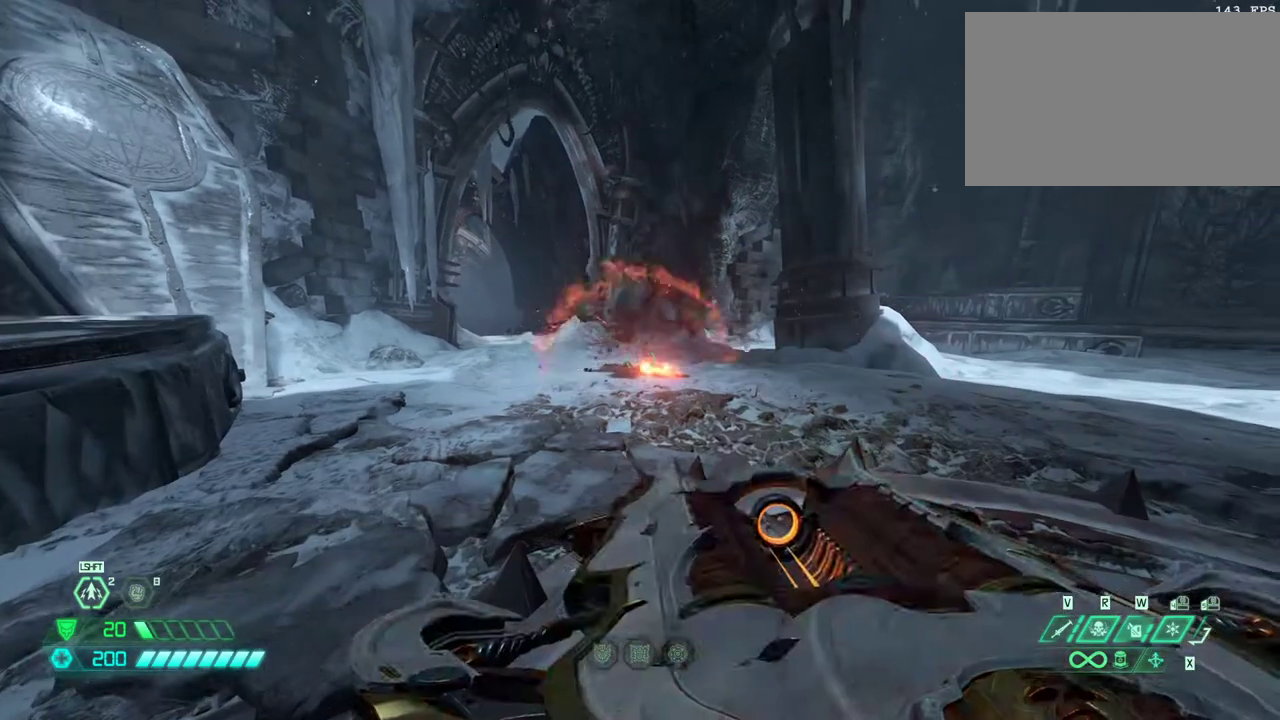
{"keys": [], "mouse": [], "events": [[33, "5", "down"], [100, "5", "up"], [333, "mouse_left", "down"], [433, "mouse_left", "up"]]}
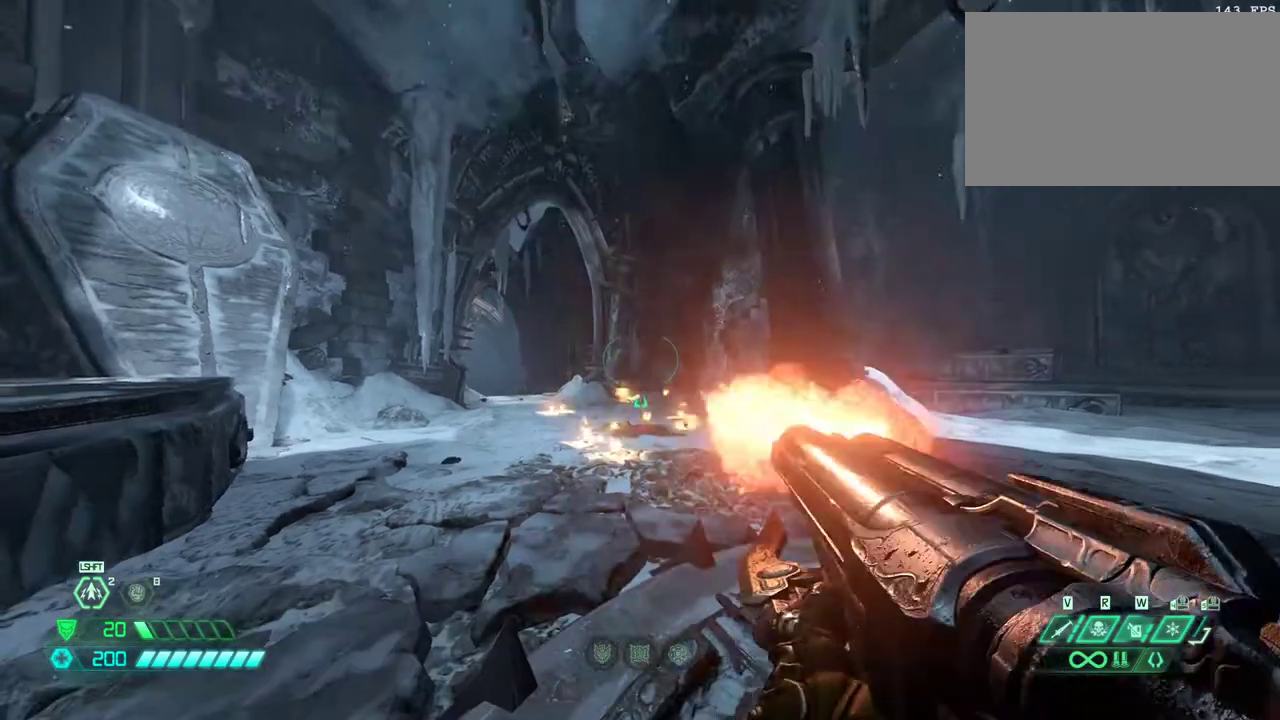
{"keys": [], "mouse": ["left"], "events": [[100, "6", "down"], [167, "6", "up"], [467, "mouse_left", "down"]]}
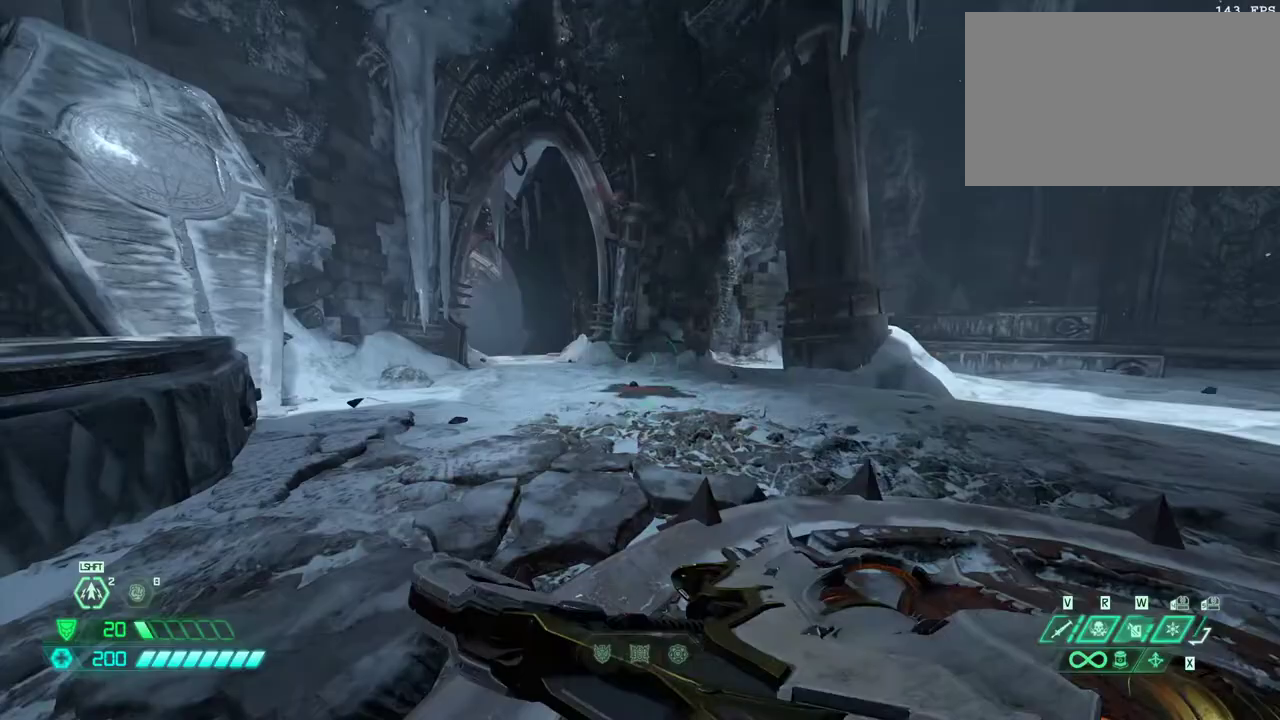
{"keys": [], "mouse": [], "events": [[67, "mouse_left", "up"], [233, "5", "down"], [300, "5", "up"]]}
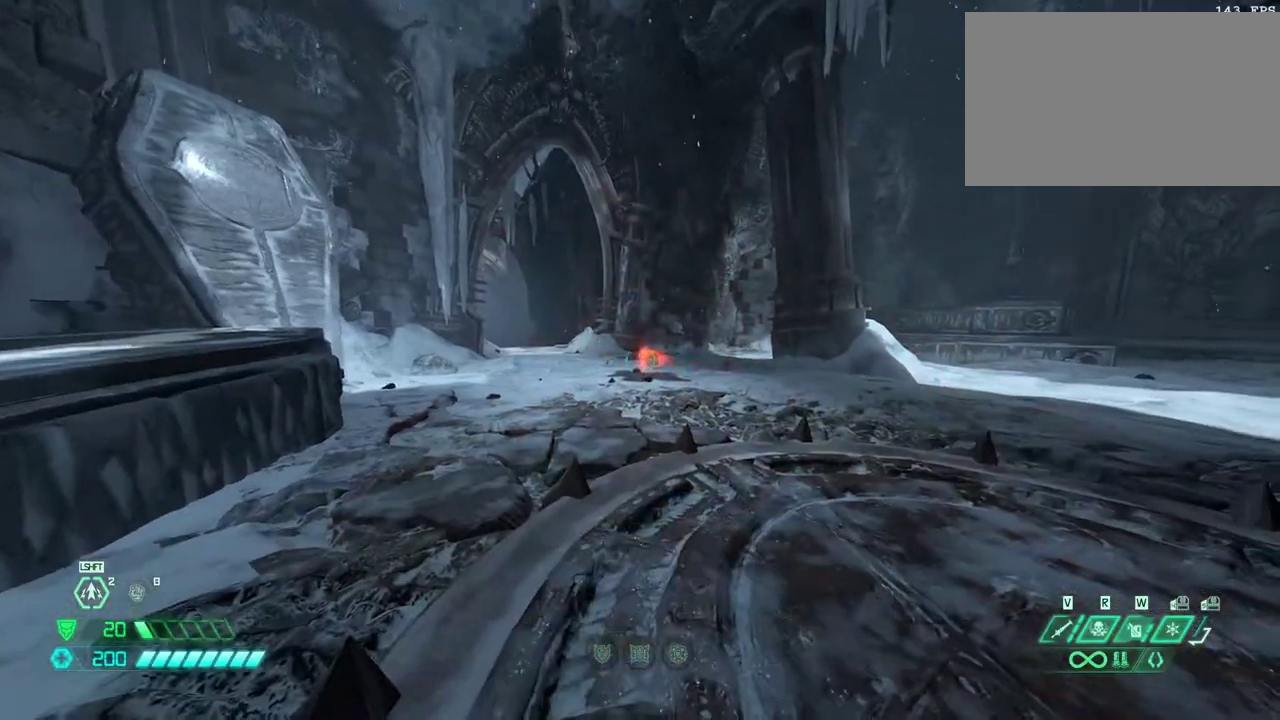
{"keys": [], "mouse": [], "events": [[100, "mouse_left", "down"], [200, "mouse_left", "up"], [367, "6", "down"], [433, "6", "up"]]}
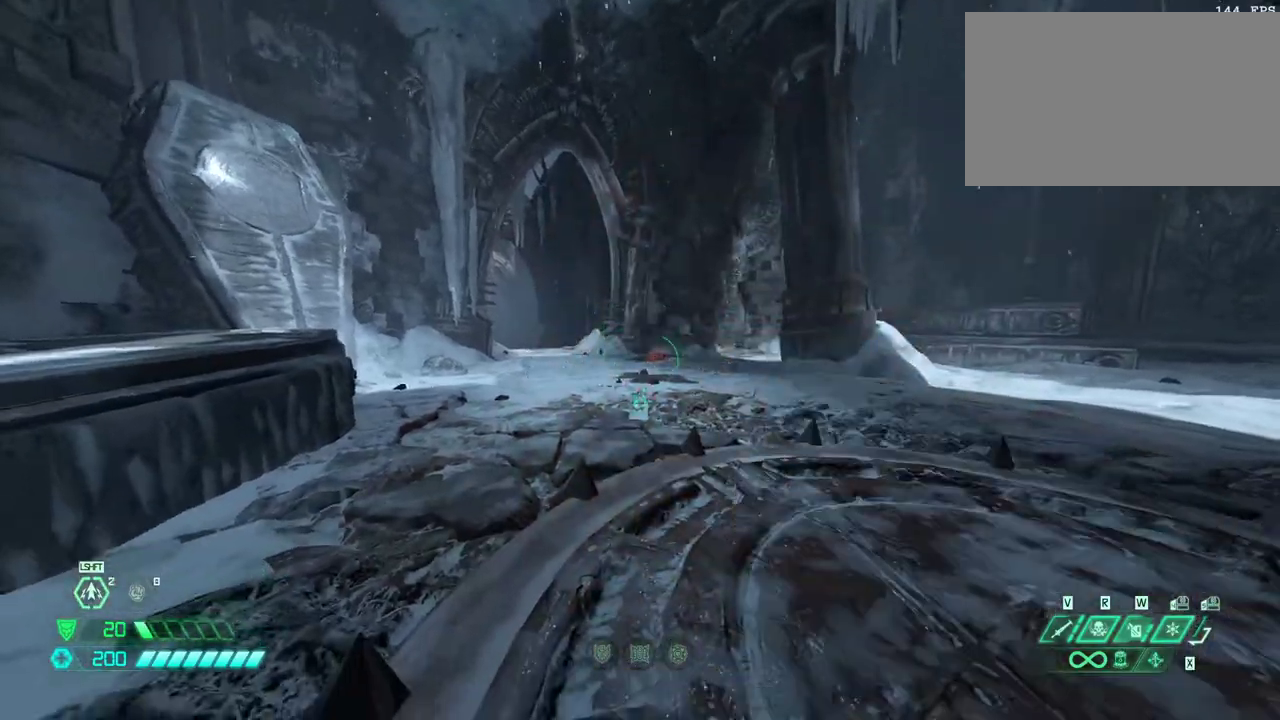
{"keys": ["5"], "mouse": [], "events": [[200, "mouse_left", "down"], [300, "mouse_left", "up"], [500, "5", "down"]]}
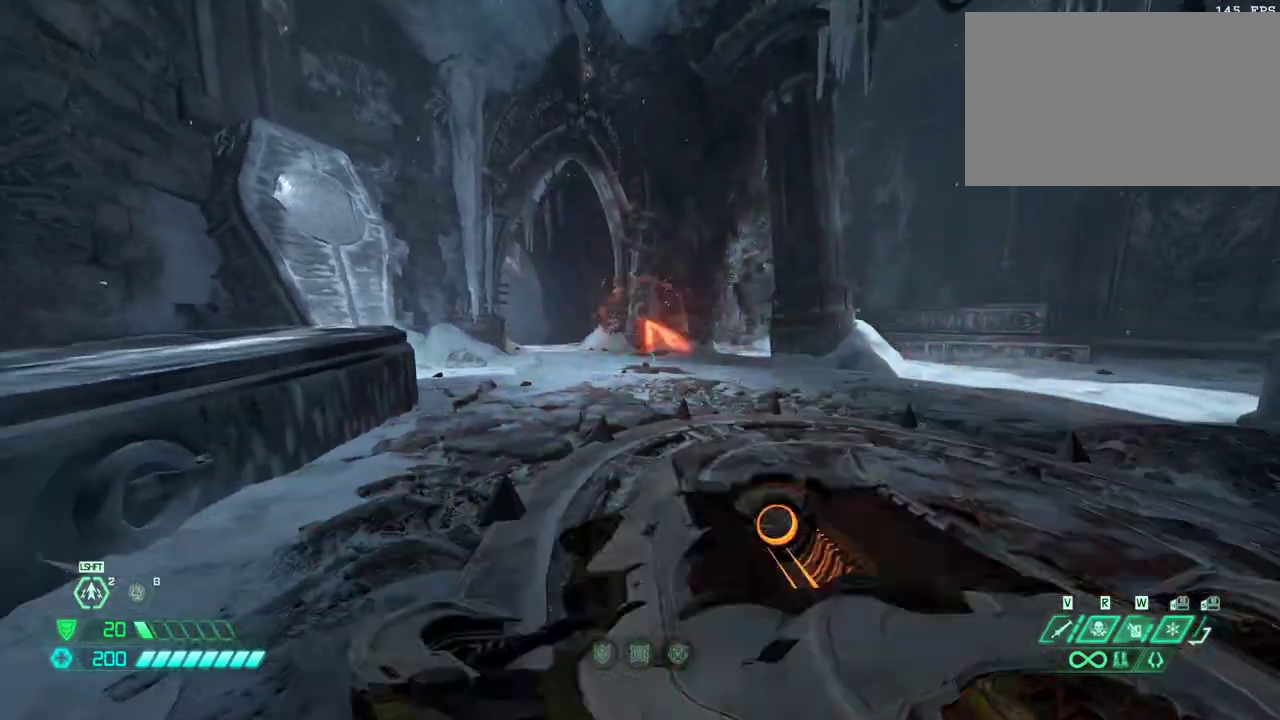
{"keys": [], "mouse": [], "events": [[67, "5", "up"], [367, "mouse_left", "down"], [400, "mouse_left", "up"]]}
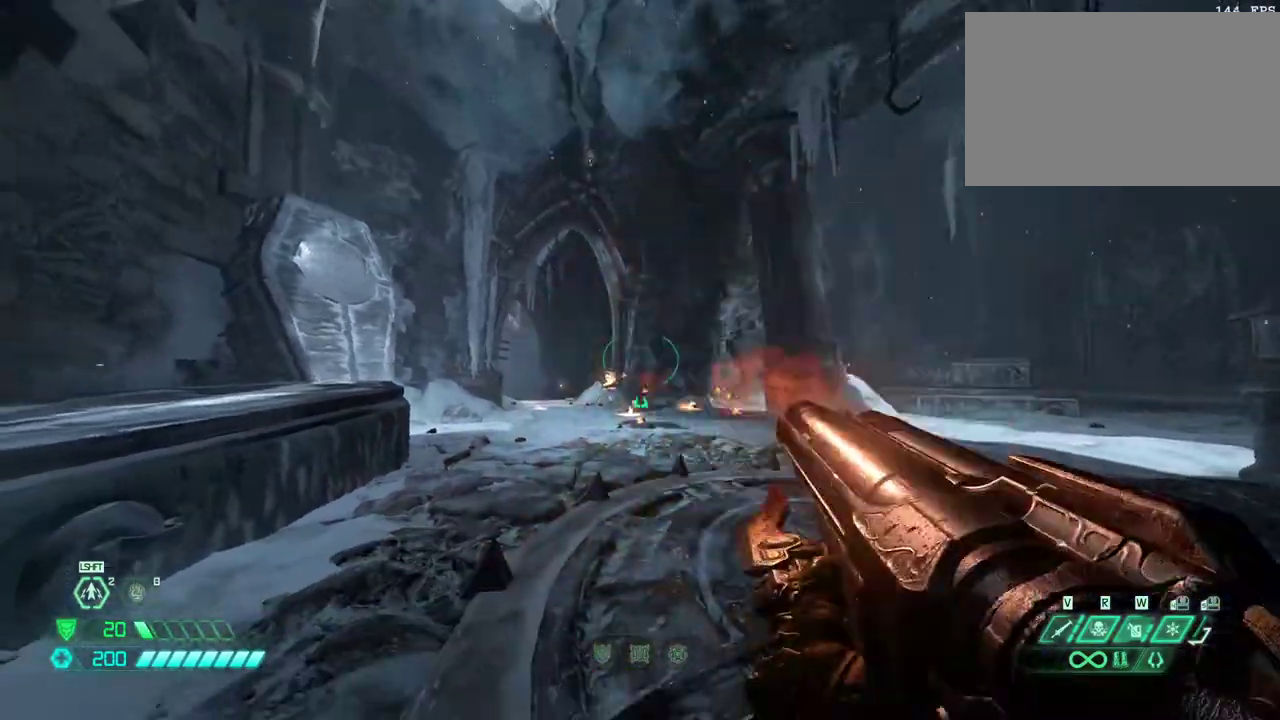
{"keys": [], "mouse": [], "events": [[100, "6", "down"], [133, "6", "up"], [433, "mouse_left", "down"], [500, "mouse_left", "up"]]}
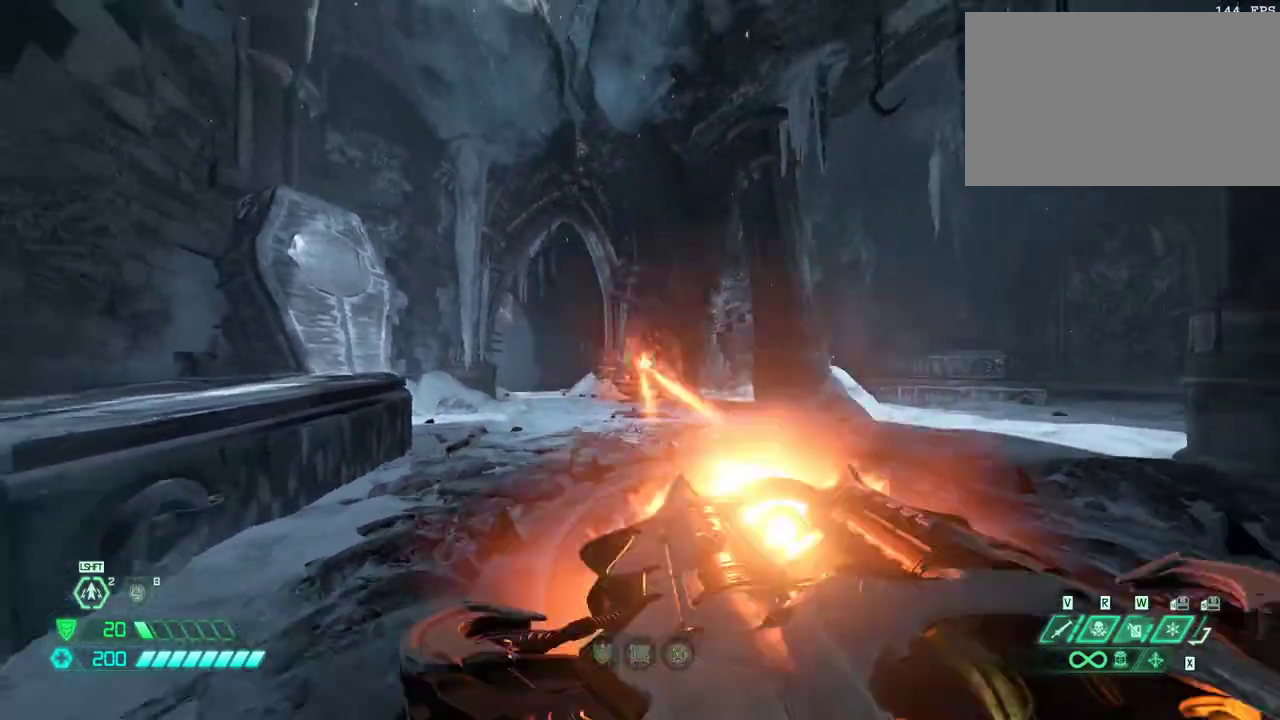
{"keys": [], "mouse": [], "events": [[200, "5", "down"], [233, "5", "up"]]}
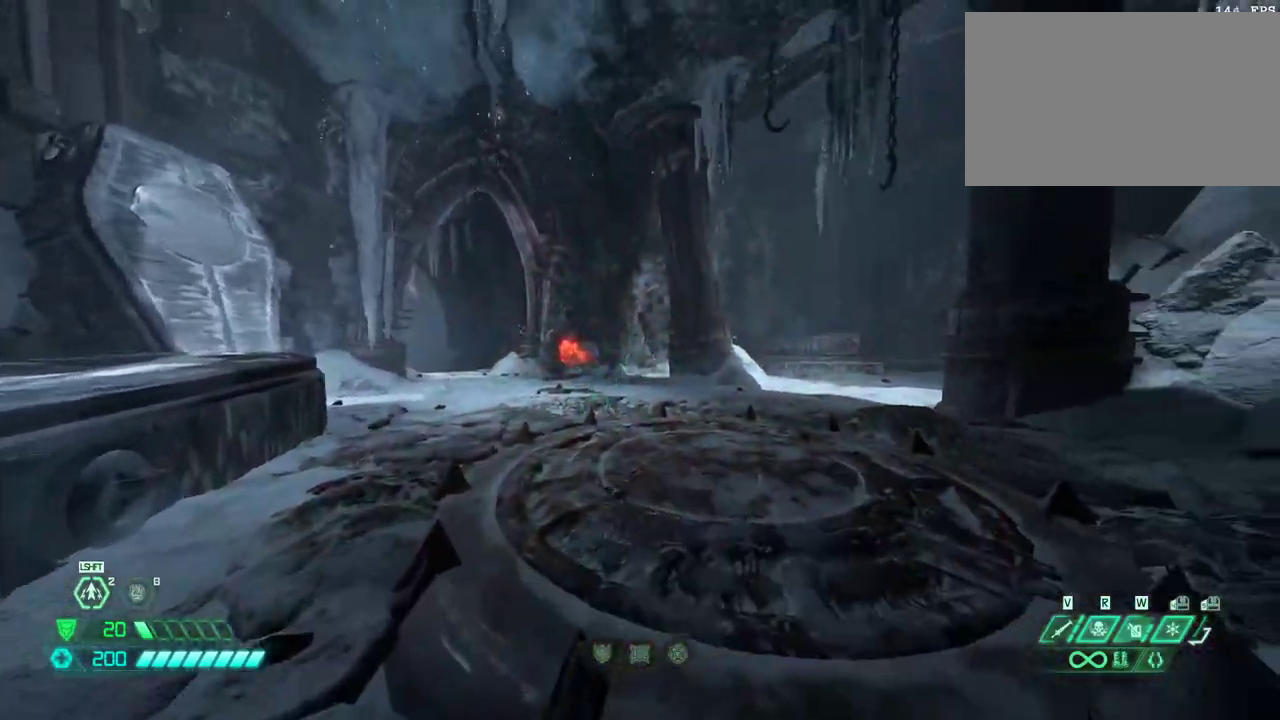
{"keys": [], "mouse": [], "events": [[67, "mouse_left", "down"], [167, "mouse_left", "up"], [367, "6", "down"], [400, "6", "up"]]}
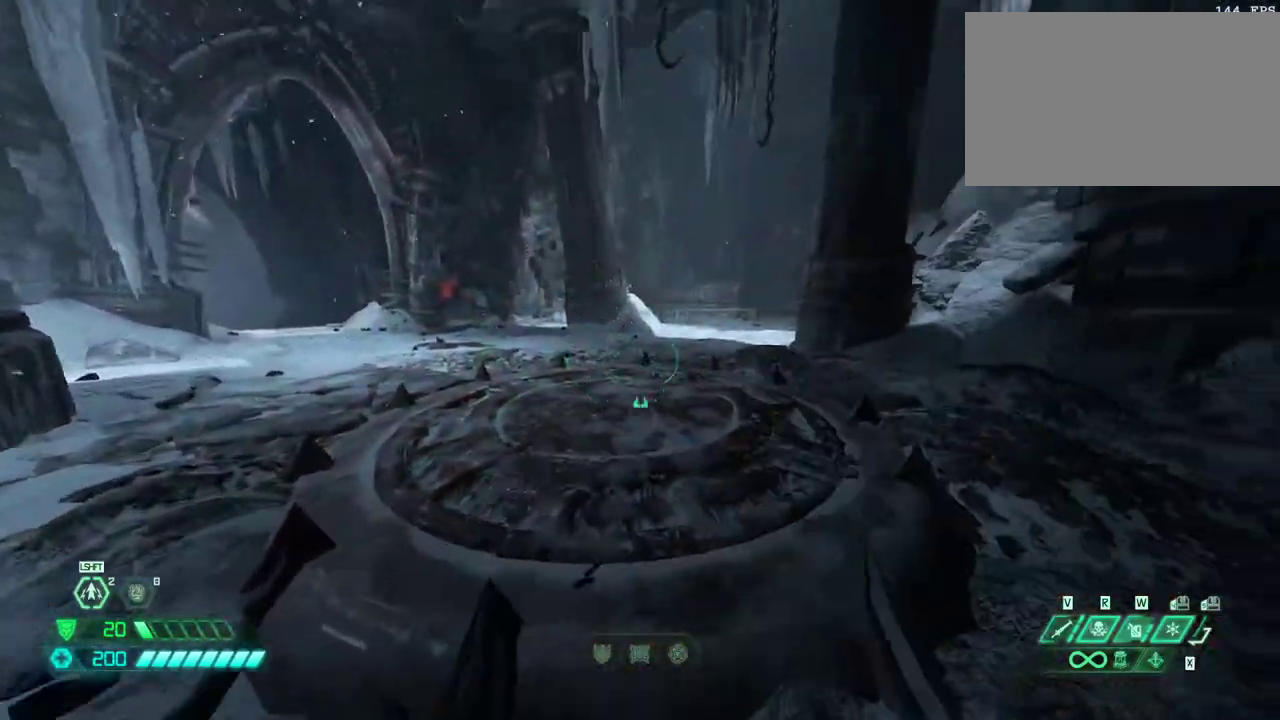
{"keys": [], "mouse": [], "events": [[200, "mouse_left", "down"], [233, "mouse_left", "up"], [433, "5", "down"], [500, "5", "up"]]}
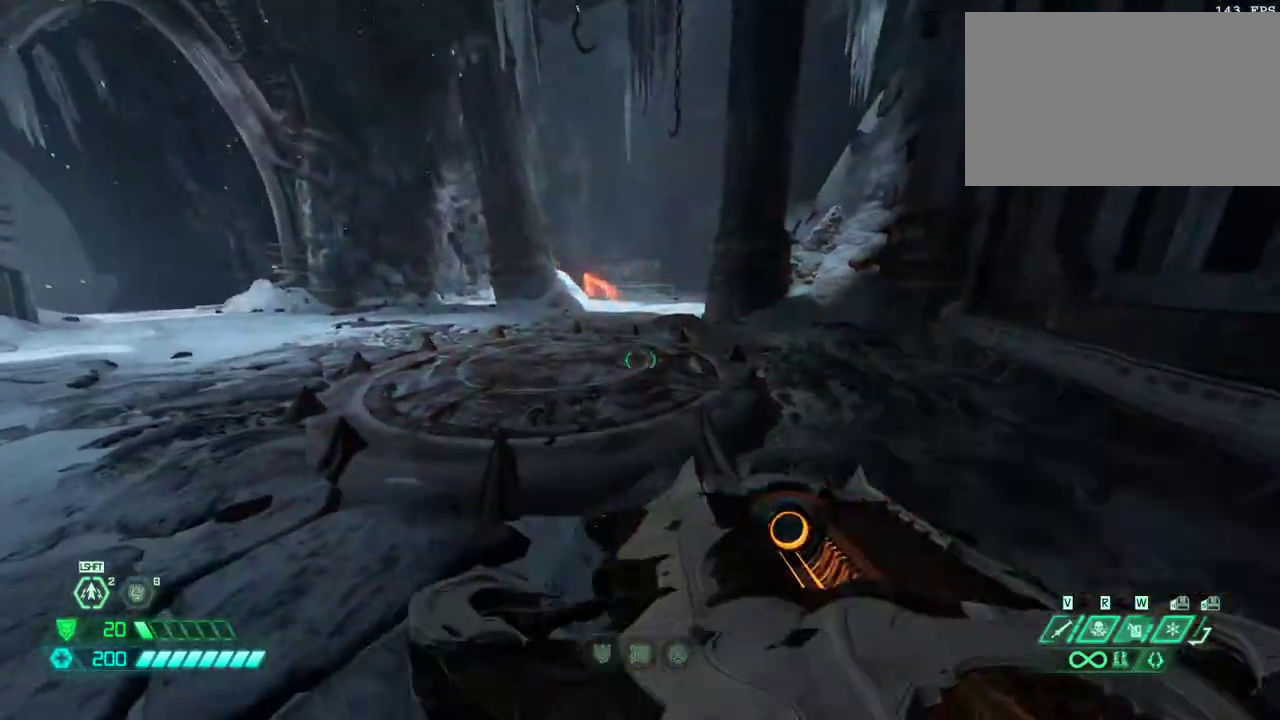
{"keys": [], "mouse": [], "events": [[300, "mouse_left", "down"], [400, "mouse_left", "up"]]}
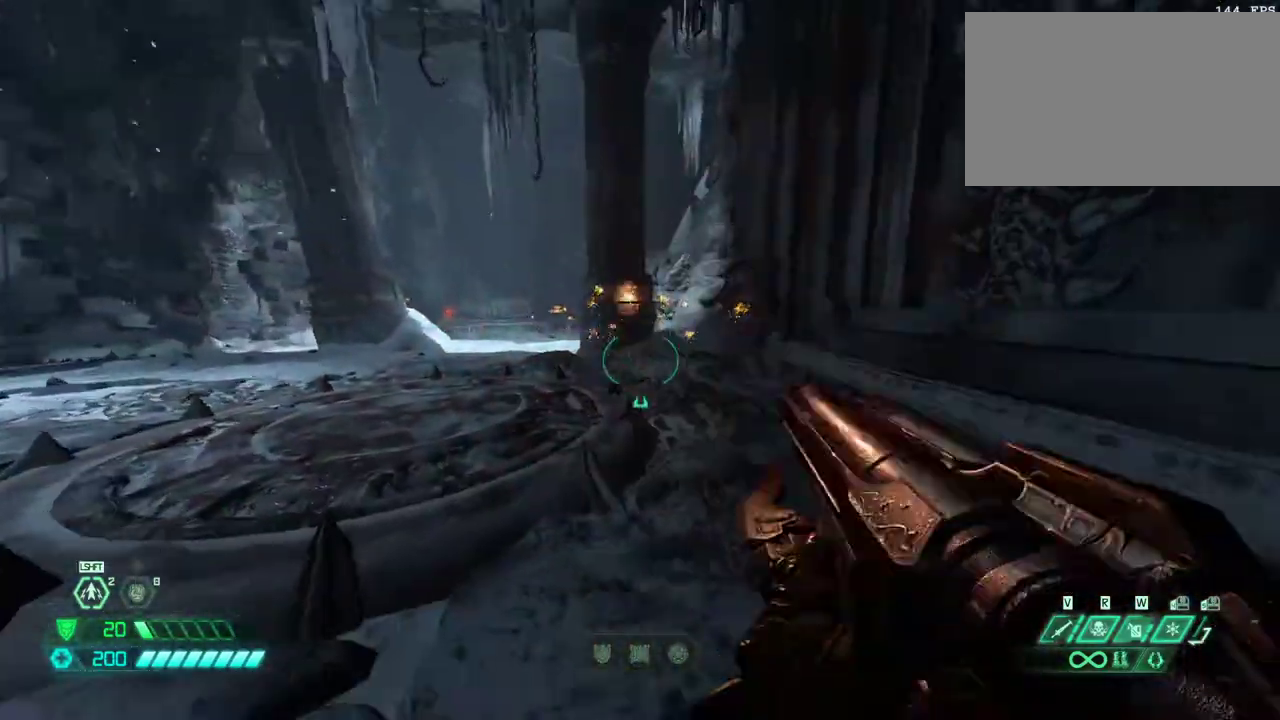
{"keys": [], "mouse": ["left"], "events": [[67, "6", "down"], [133, "6", "up"], [467, "mouse_left", "down"]]}
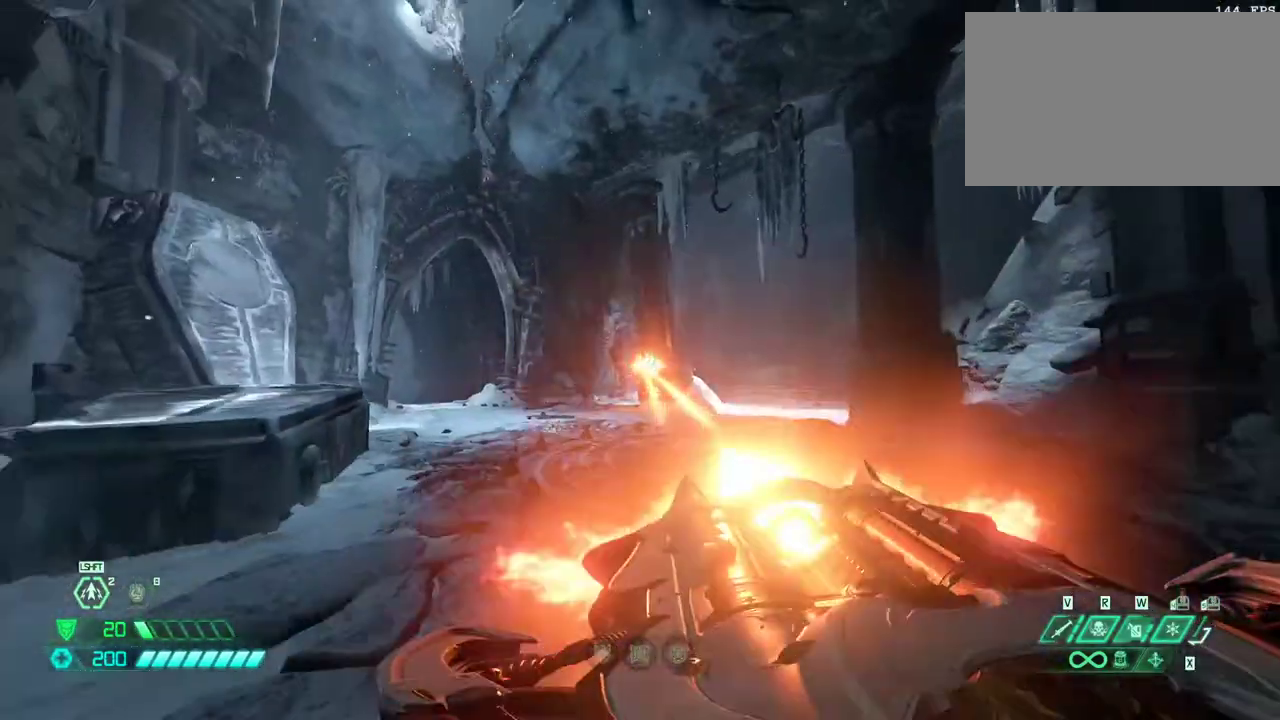
{"keys": [], "mouse": [], "events": [[33, "mouse_left", "up"], [200, "5", "down"], [267, "5", "up"]]}
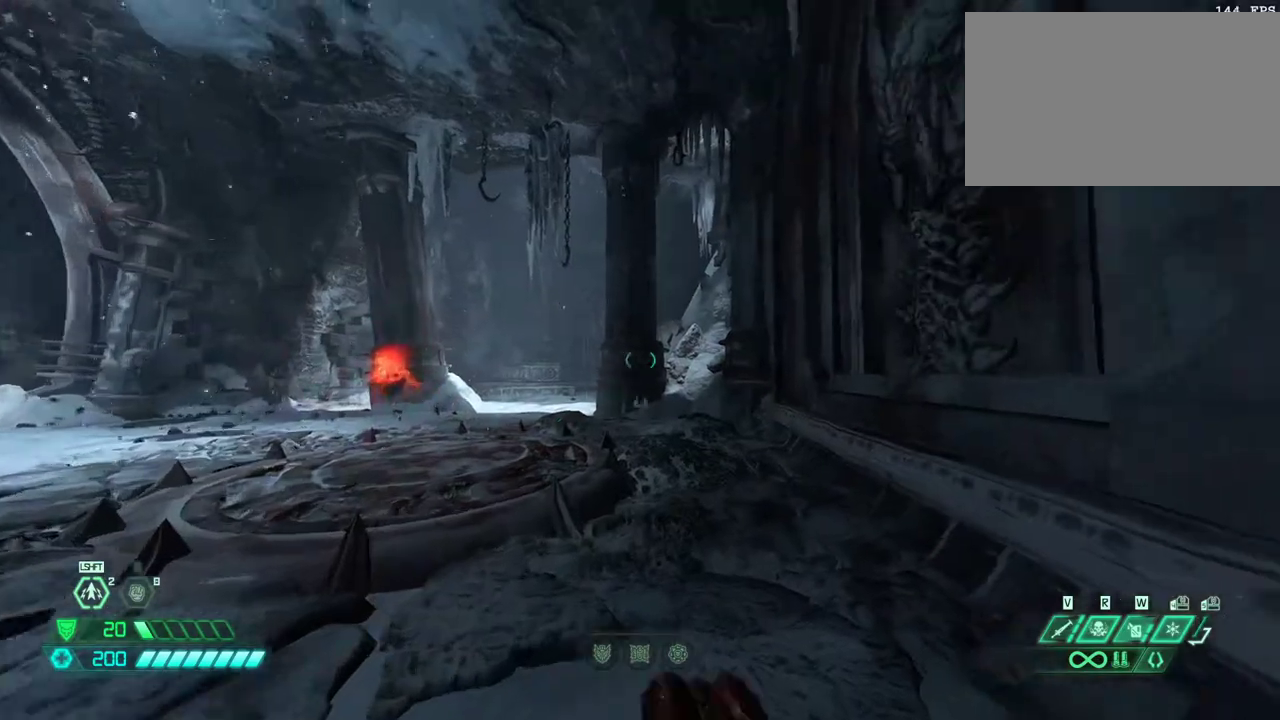
{"keys": [], "mouse": [], "events": [[67, "mouse_left", "down"], [167, "mouse_left", "up"], [300, "6", "down"], [333, "6", "up"]]}
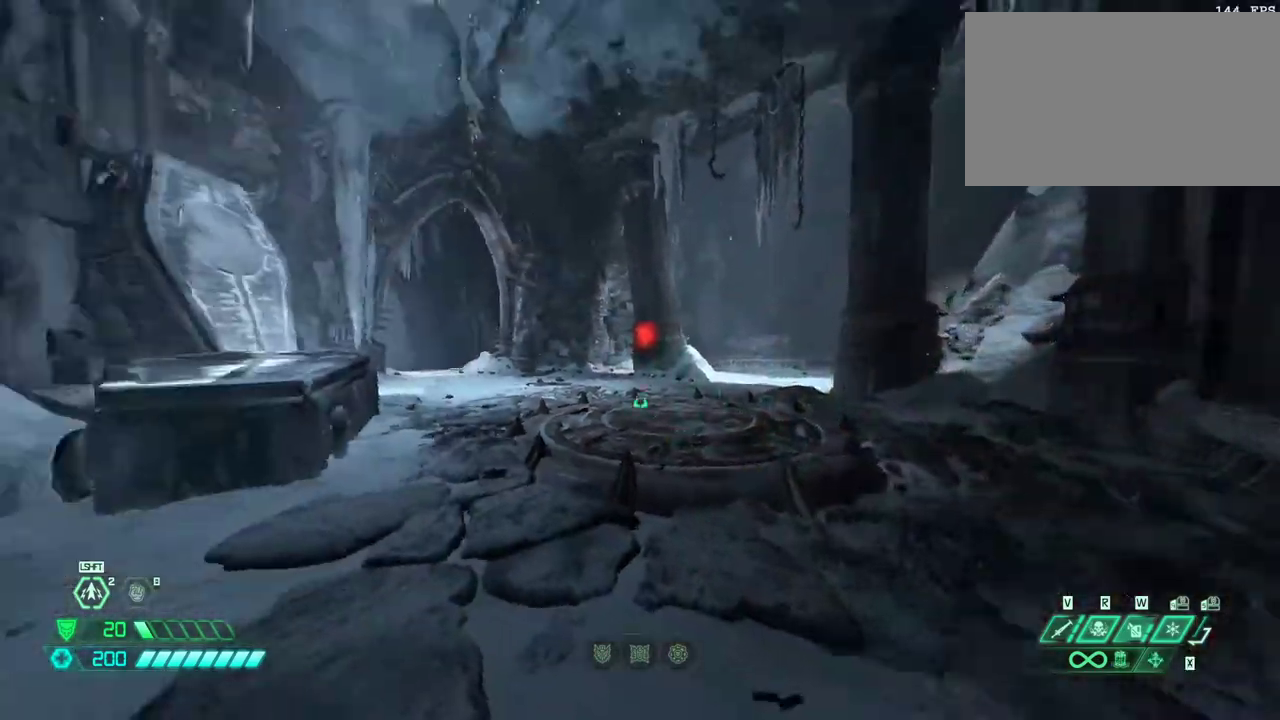
{"keys": [], "mouse": [], "events": [[167, "mouse_left", "down"], [267, "mouse_left", "up"], [400, "5", "down"], [467, "5", "up"]]}
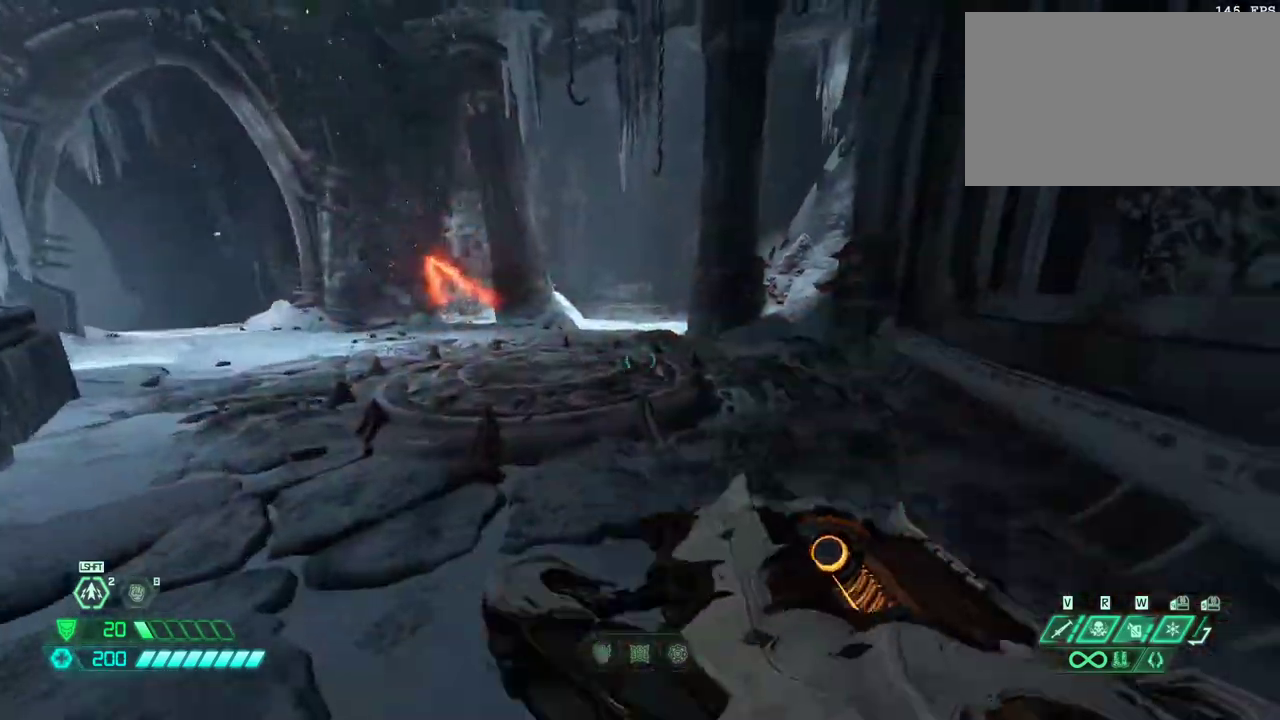
{"keys": ["6"], "mouse": [], "events": [[267, "mouse_left", "down"], [367, "mouse_left", "up"], [500, "6", "down"]]}